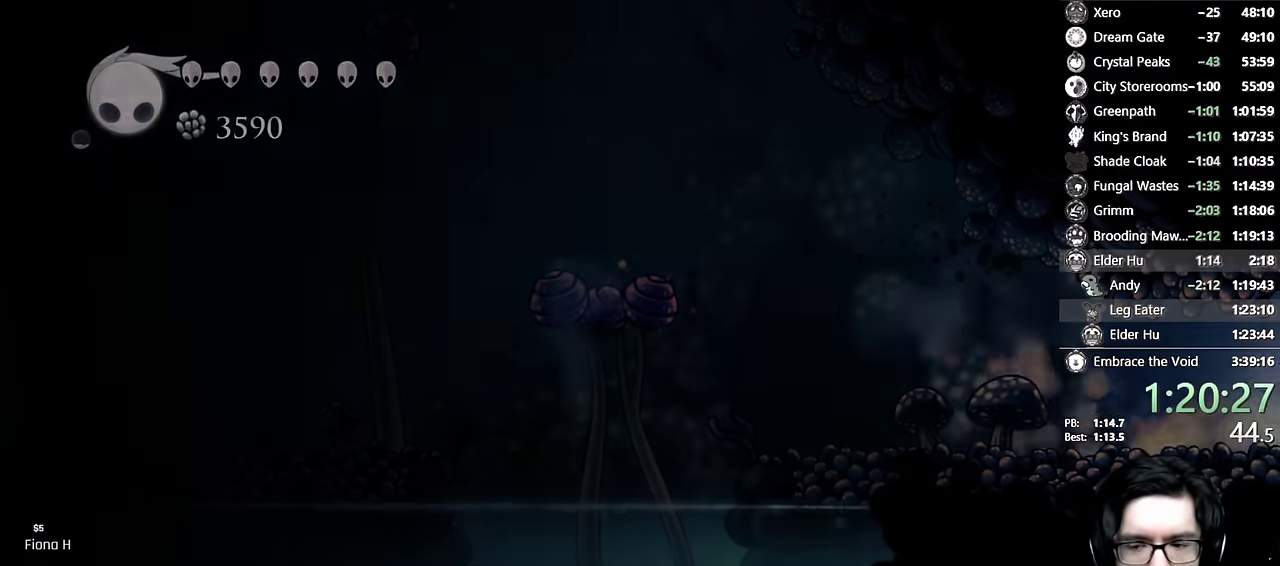
Gameplay with a controller (Xbox layout); each line is a JSON object with the inputs held at the frame after it. "events" lists button and stick changes between this image and that frame as [ms after this image, input, new state], when the widget could be followed in between. This overlay highlights the sticks when they move; stick clicks (L3 R3) are not distinguishable. Not read: DPAD_DOWN DPAD_LEFT DPAD_UP HOME L1 L2 L3 R1 R2 R3 SELECT START.
{"buttons": [], "left_stick": "center", "right_stick": "center", "events": [[116, "DPAD_RIGHT", "up"]]}
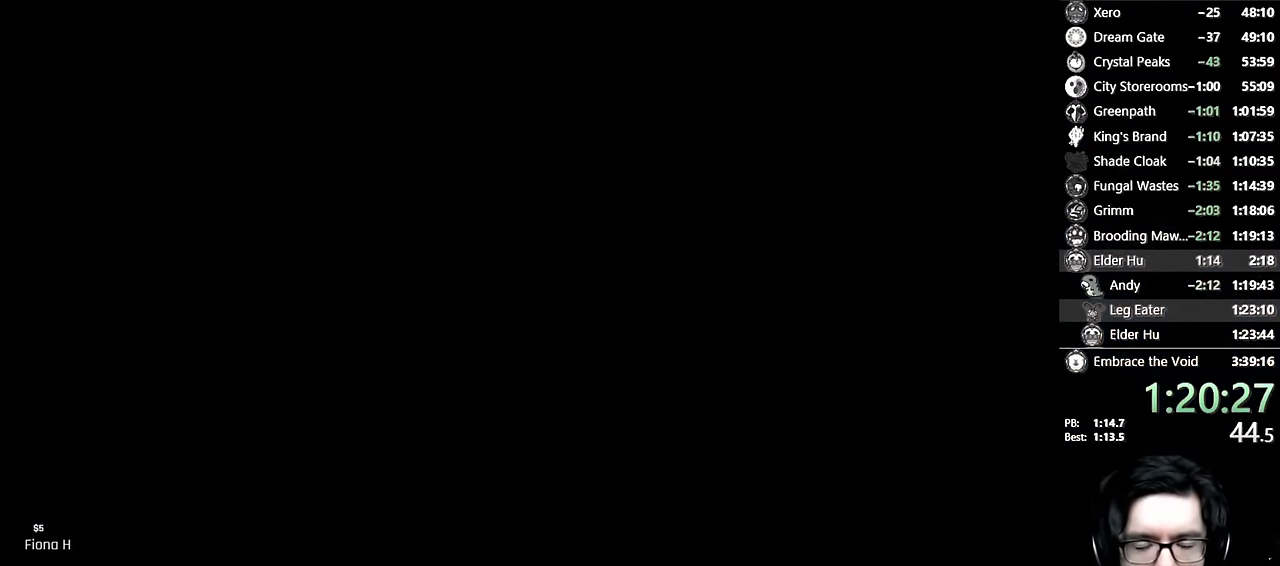
{"buttons": ["DPAD_RIGHT"], "left_stick": "center", "right_stick": "center", "events": [[283, "DPAD_RIGHT", "down"], [400, "DPAD_RIGHT", "up"], [466, "DPAD_RIGHT", "down"]]}
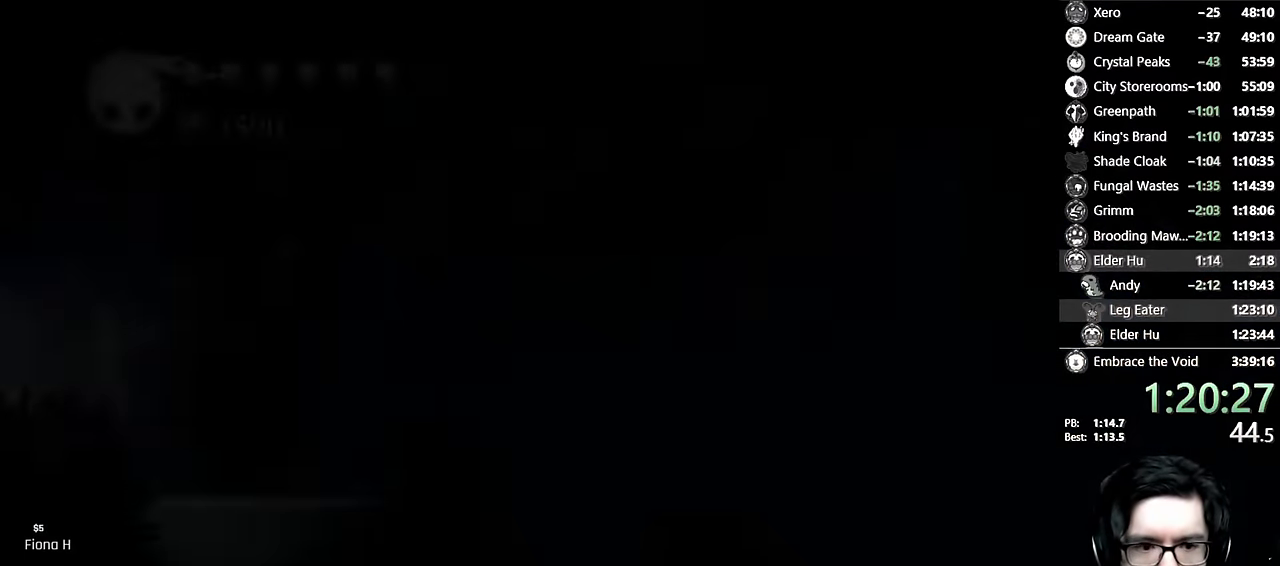
{"buttons": ["DPAD_RIGHT"], "left_stick": "center", "right_stick": "center", "events": [[133, "DPAD_RIGHT", "up"], [216, "DPAD_RIGHT", "down"]]}
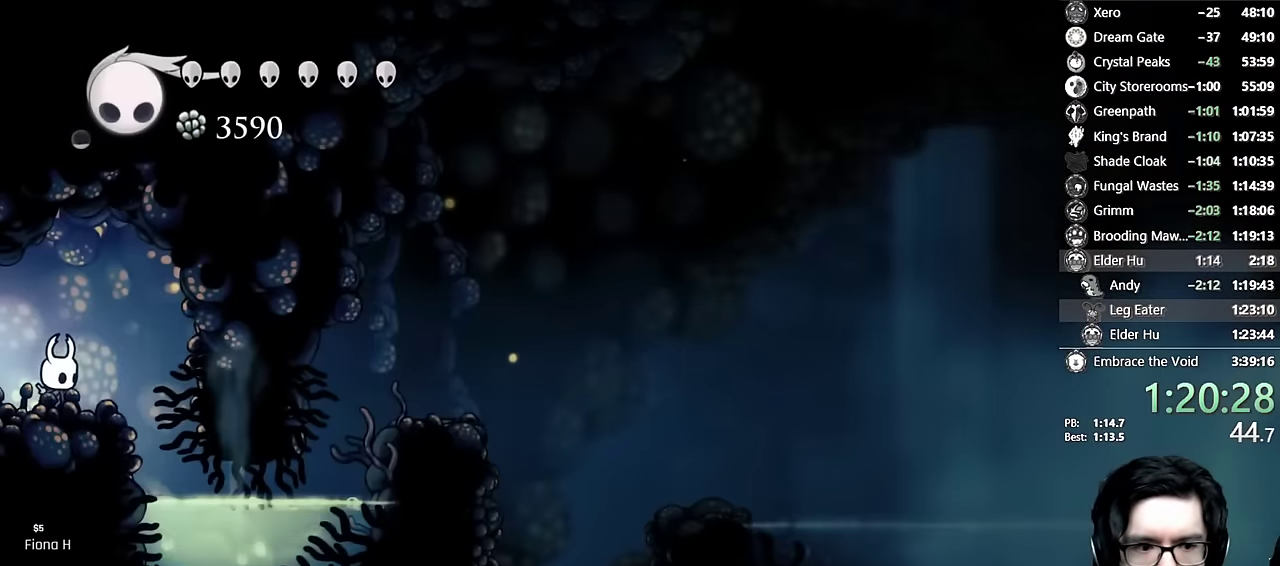
{"buttons": ["DPAD_RIGHT"], "left_stick": "center", "right_stick": "center"}
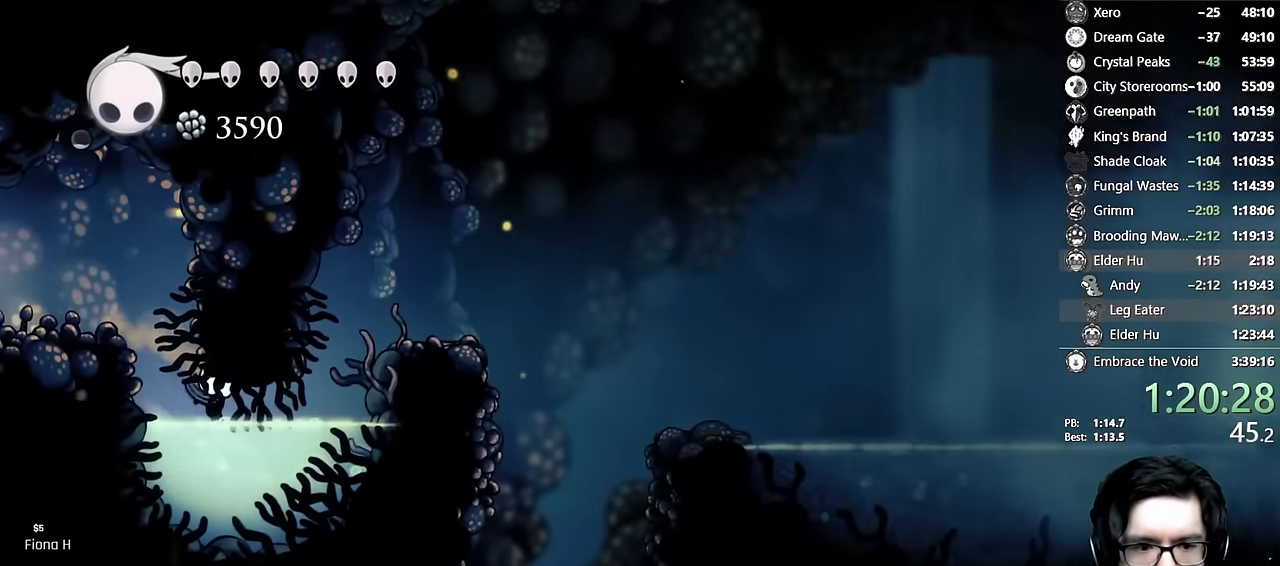
{"buttons": ["DPAD_RIGHT"], "left_stick": "center", "right_stick": "center"}